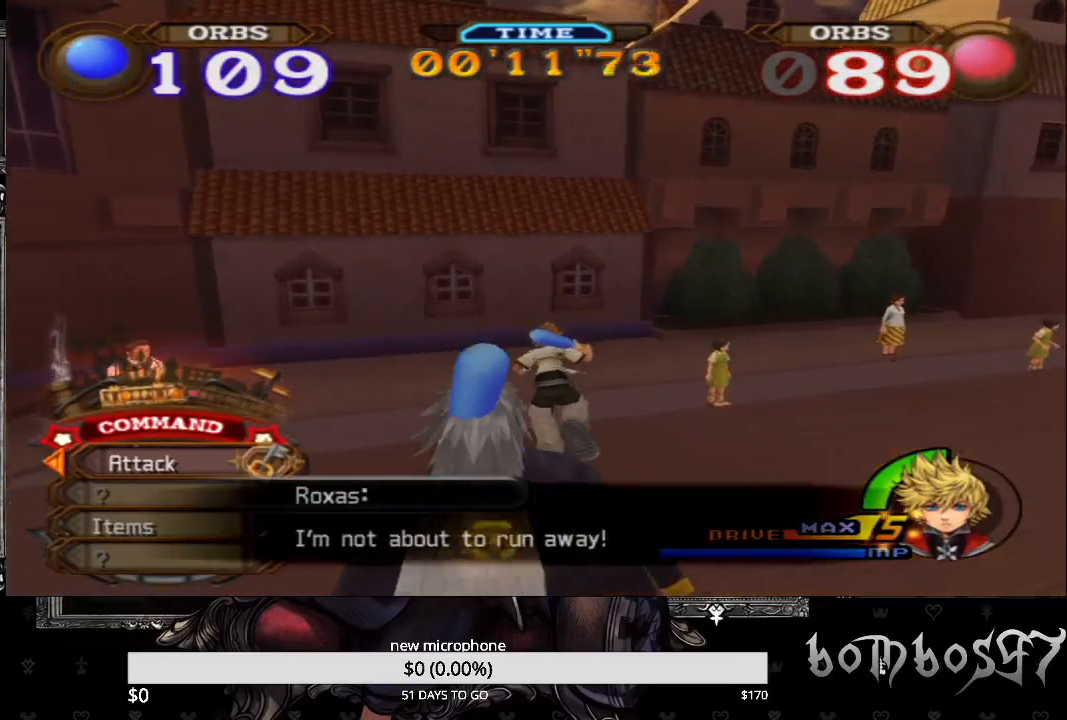
Gameplay with a controller (PlayStation layout); each line is a JSON object with the inputs held at the frame after it. "events" lists button and stick changes between this image and that frame as [ms after this image, input, new state], when the widget could be followed in between.
{"buttons": [], "left_stick": "up", "right_stick": "center", "events": []}
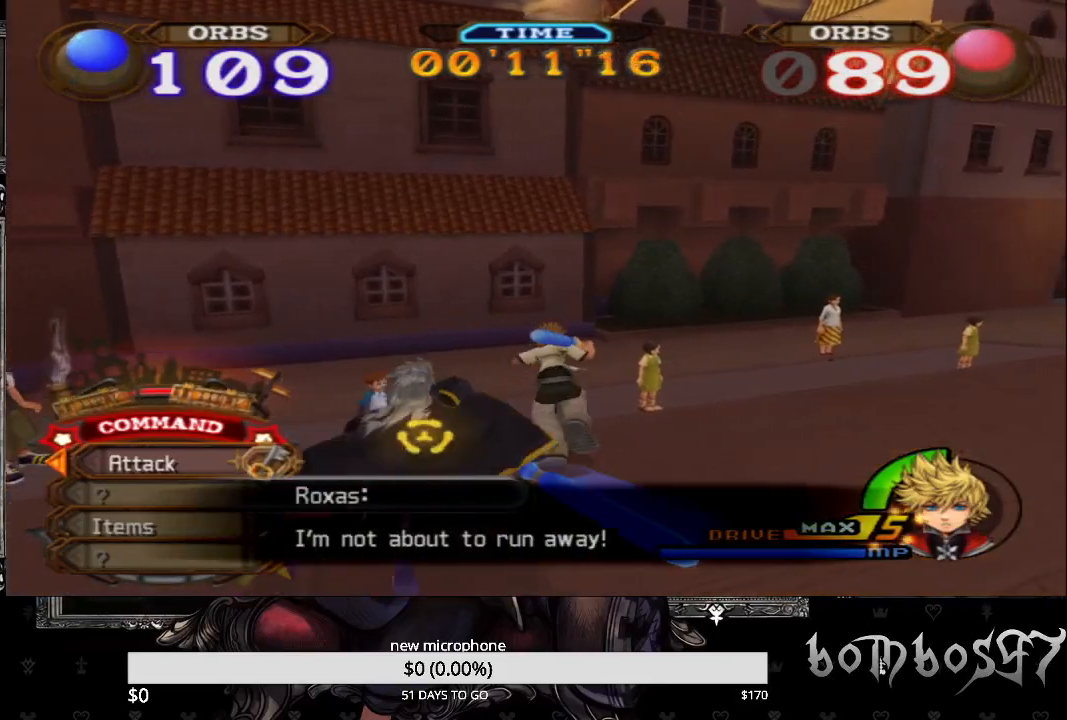
{"buttons": [], "left_stick": "up", "right_stick": "center", "events": []}
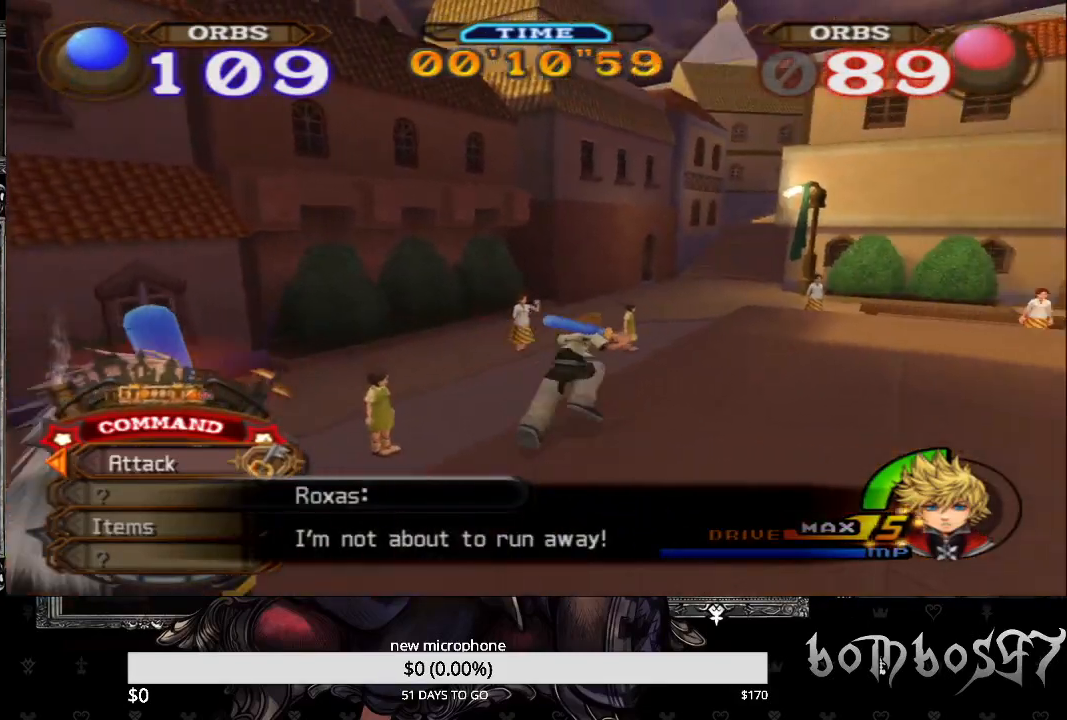
{"buttons": [], "left_stick": "up", "right_stick": "center", "events": []}
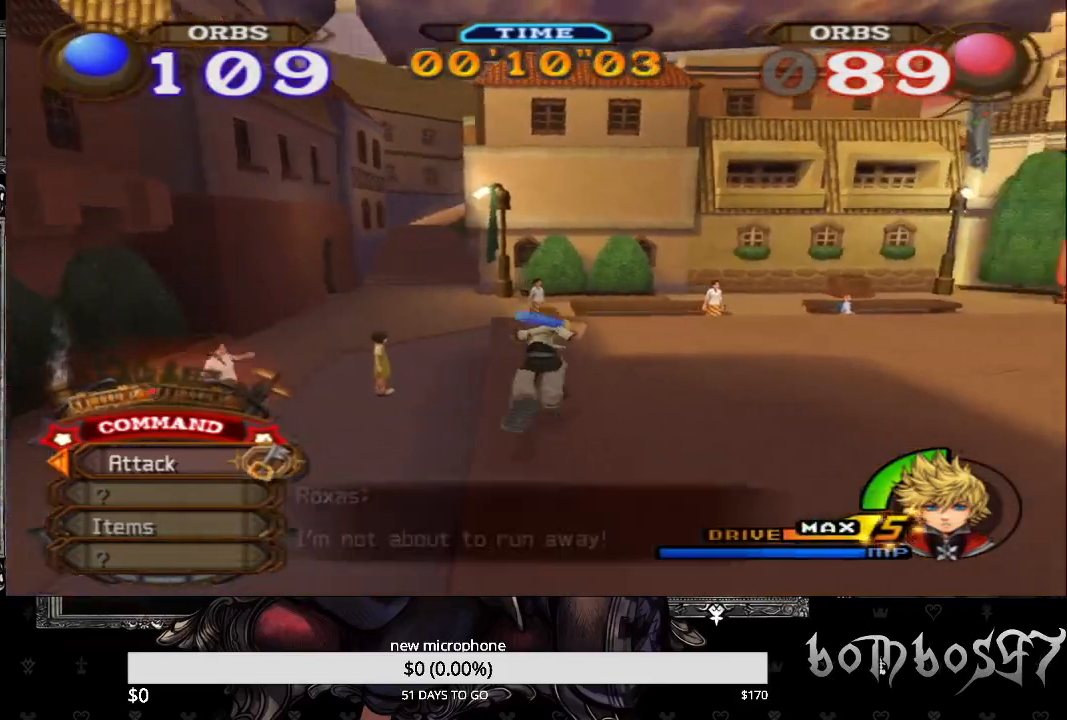
{"buttons": [], "left_stick": "up", "right_stick": "center", "events": []}
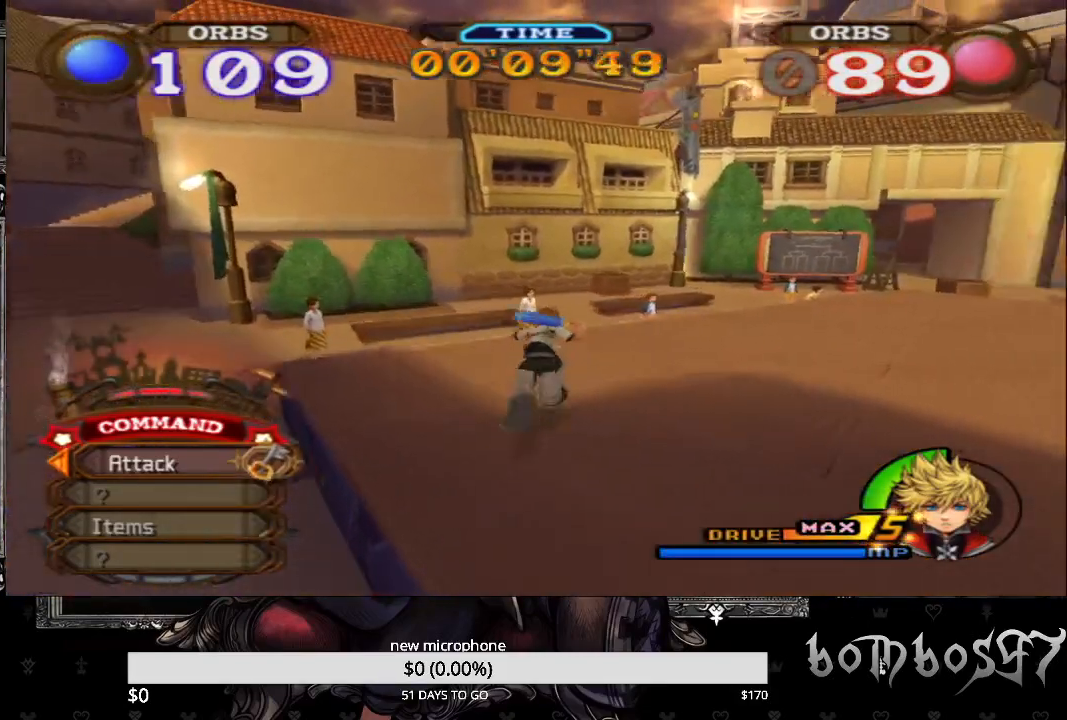
{"buttons": [], "left_stick": "up", "right_stick": "center", "events": []}
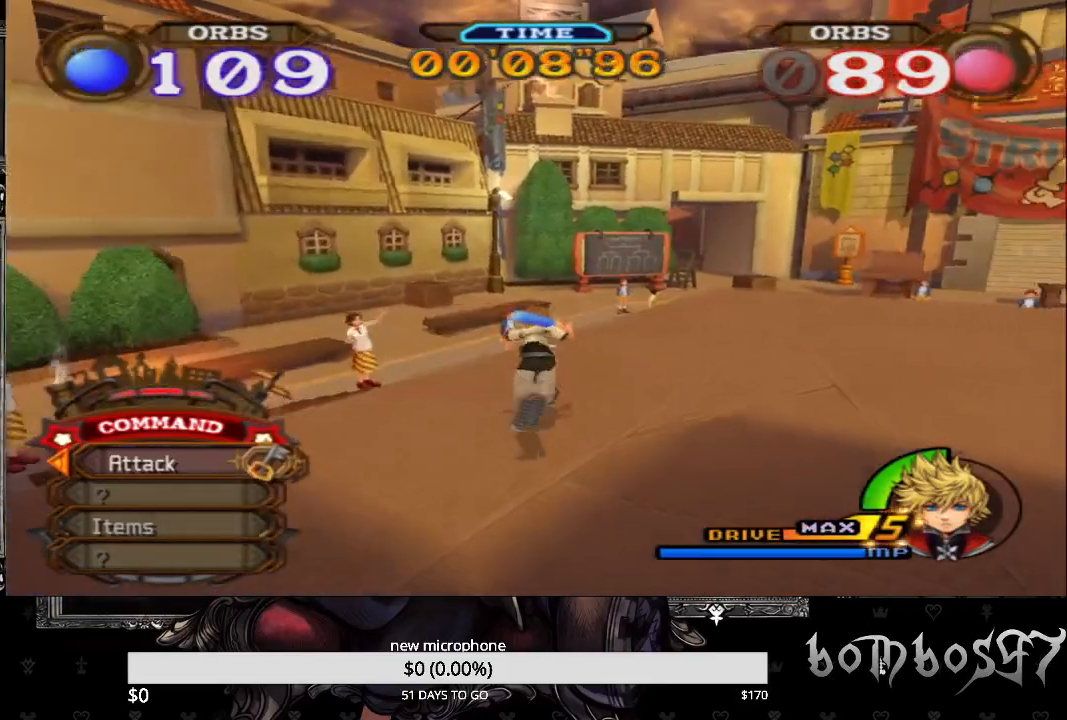
{"buttons": [], "left_stick": "up", "right_stick": "center", "events": []}
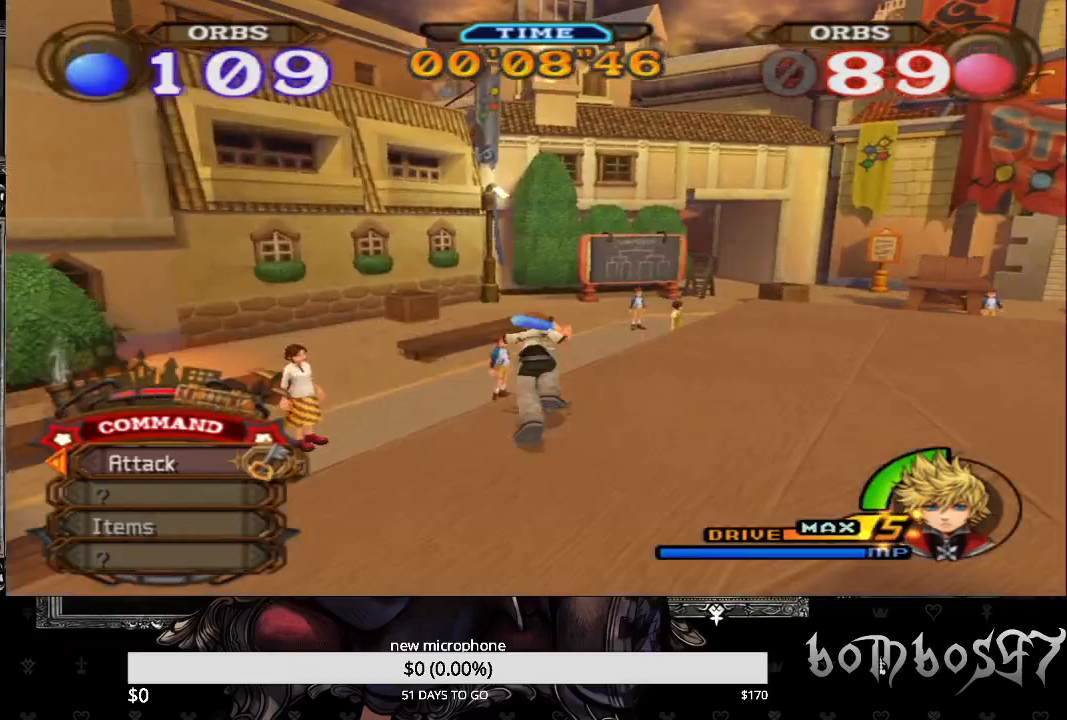
{"buttons": [], "left_stick": "up", "right_stick": "center", "events": []}
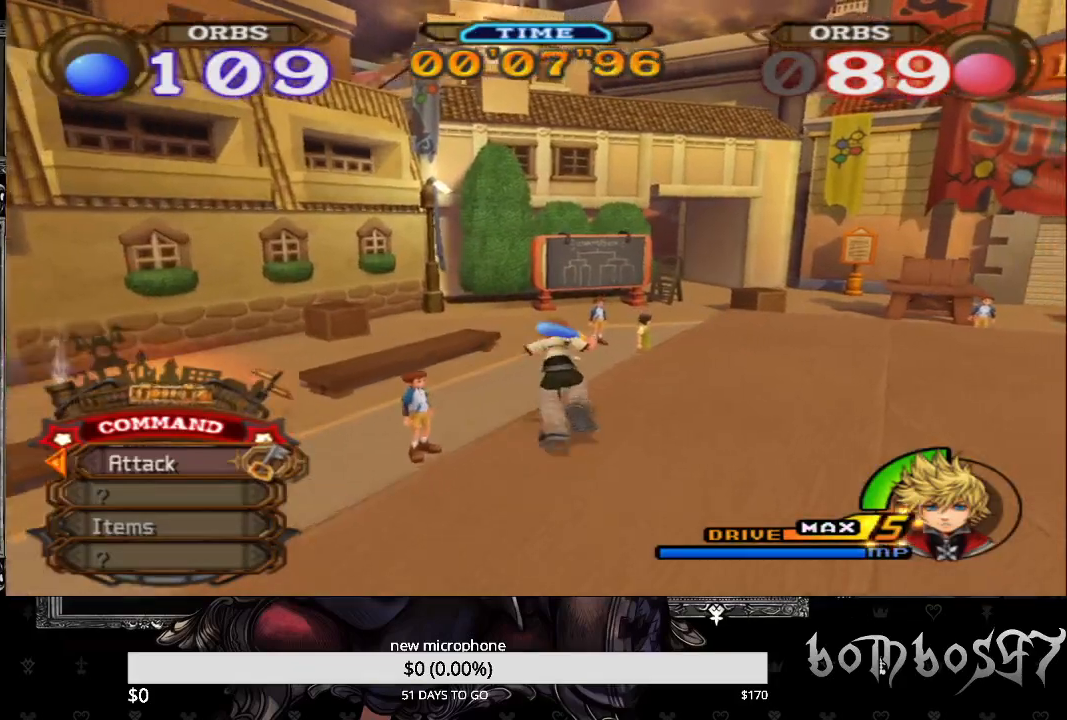
{"buttons": [], "left_stick": "up", "right_stick": "center", "events": []}
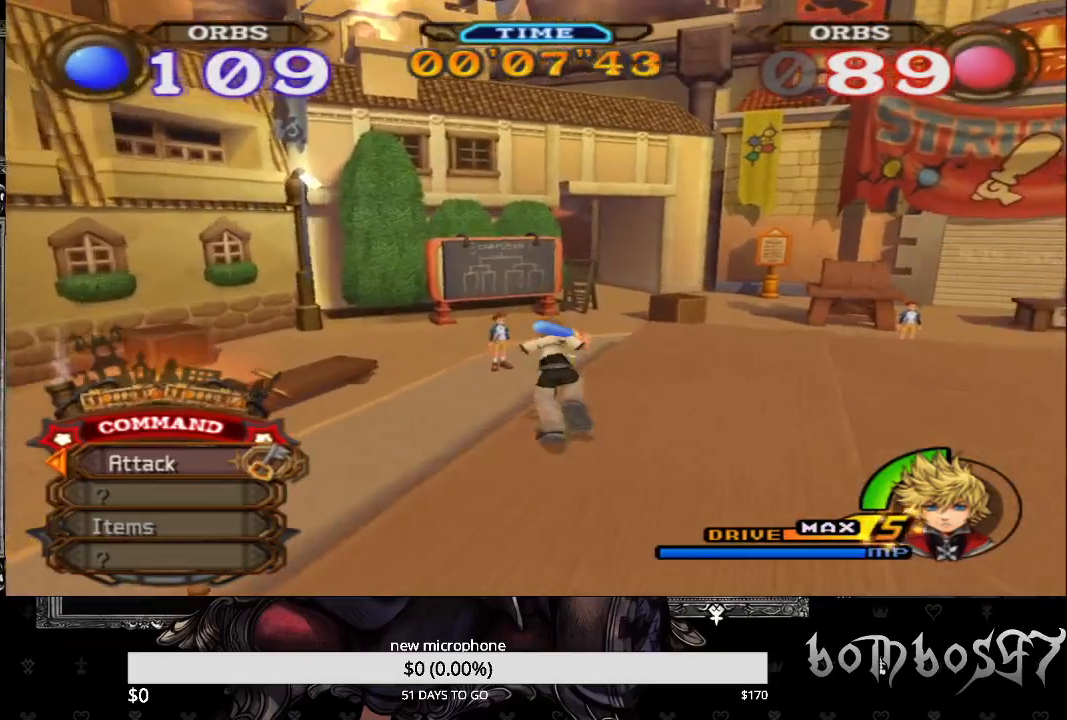
{"buttons": [], "left_stick": "up", "right_stick": "center", "events": []}
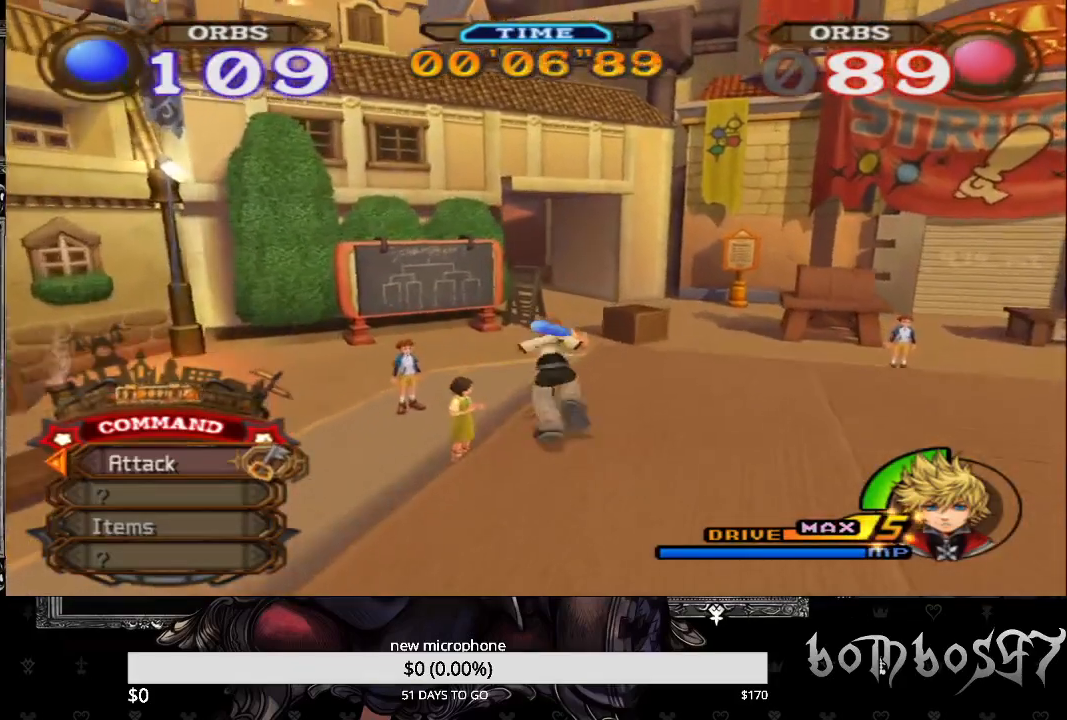
{"buttons": [], "left_stick": "up", "right_stick": "center", "events": []}
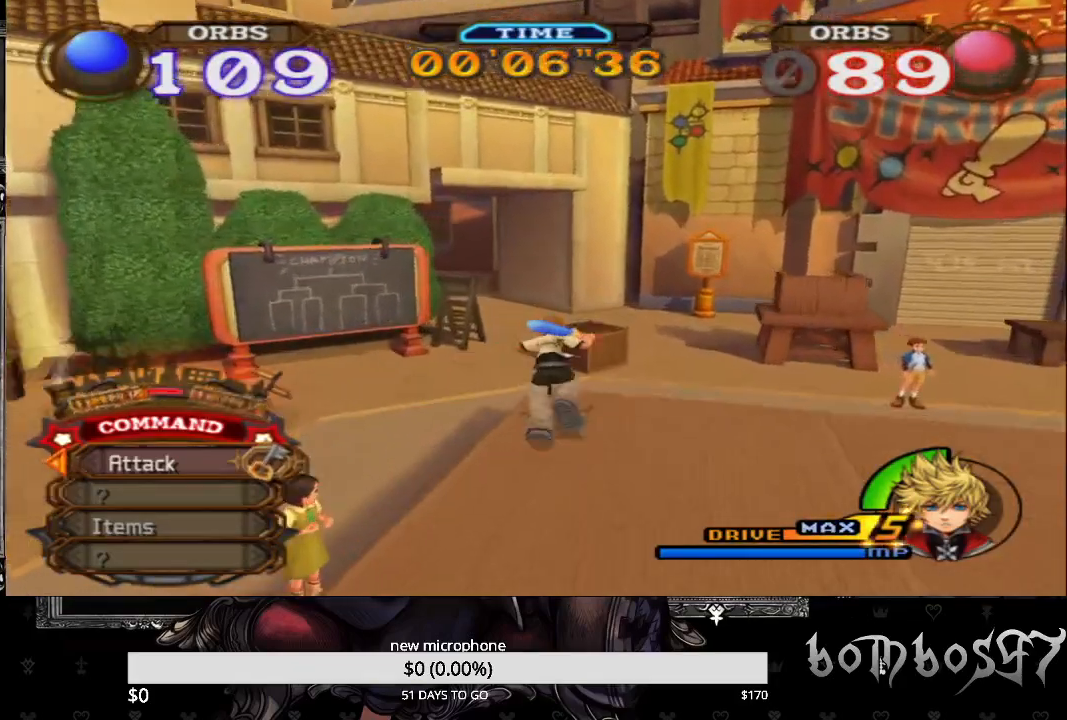
{"buttons": [], "left_stick": "up", "right_stick": "center", "events": []}
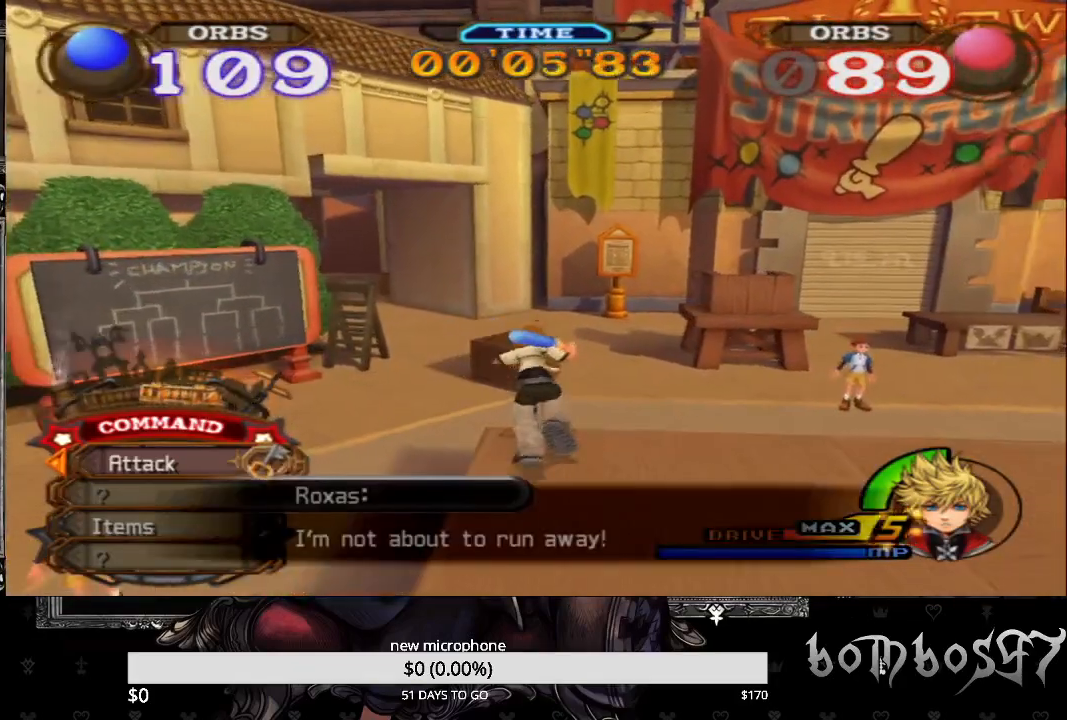
{"buttons": [], "left_stick": "up", "right_stick": "center", "events": []}
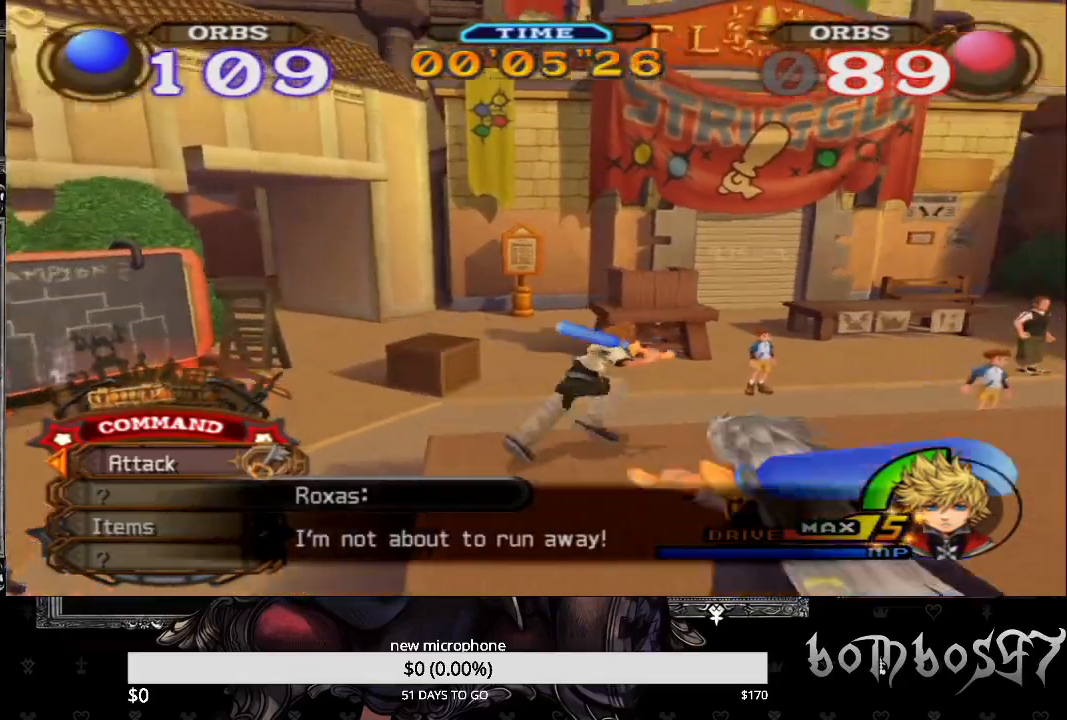
{"buttons": [], "left_stick": "up", "right_stick": "center", "events": []}
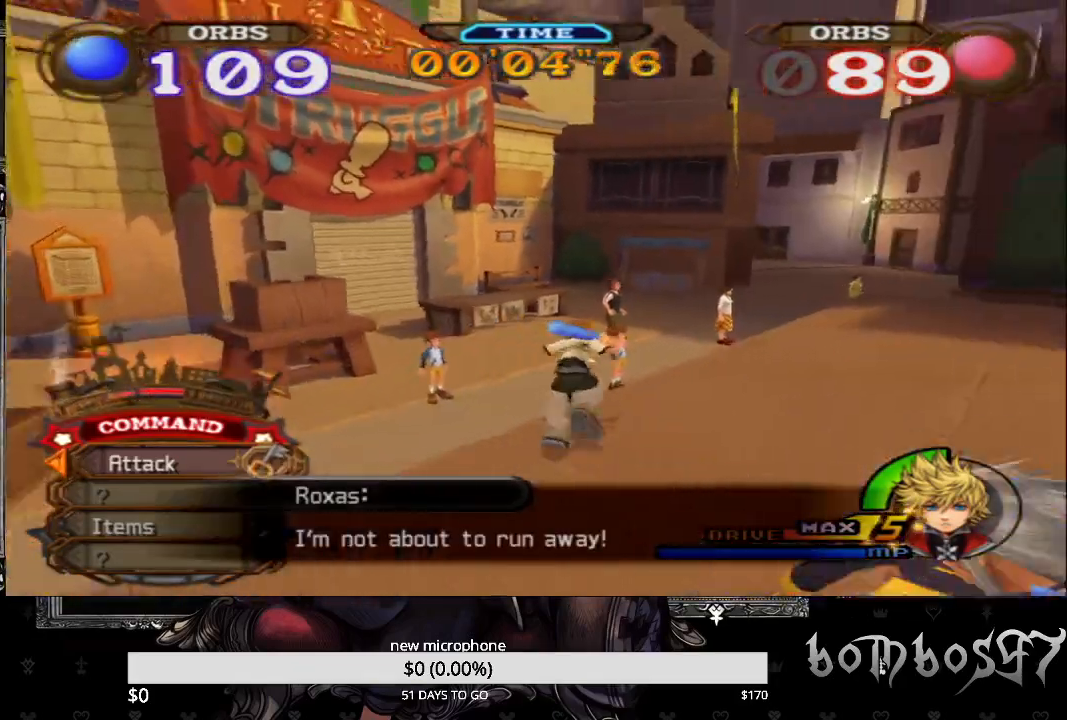
{"buttons": [], "left_stick": "up", "right_stick": "center", "events": []}
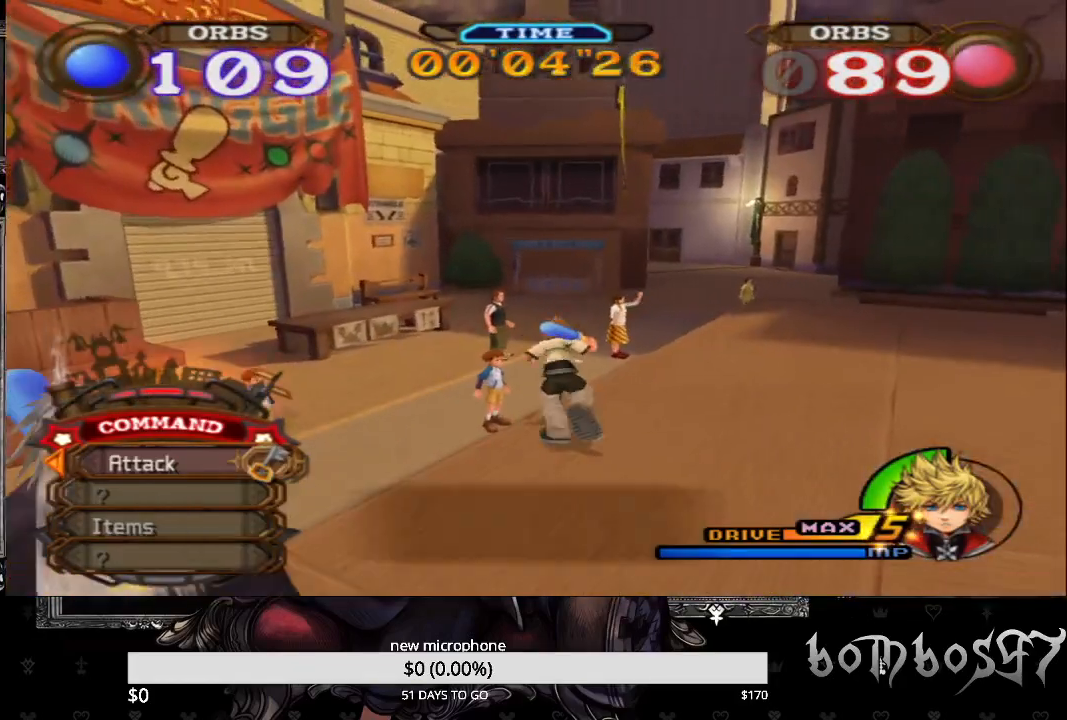
{"buttons": [], "left_stick": "up", "right_stick": "center", "events": []}
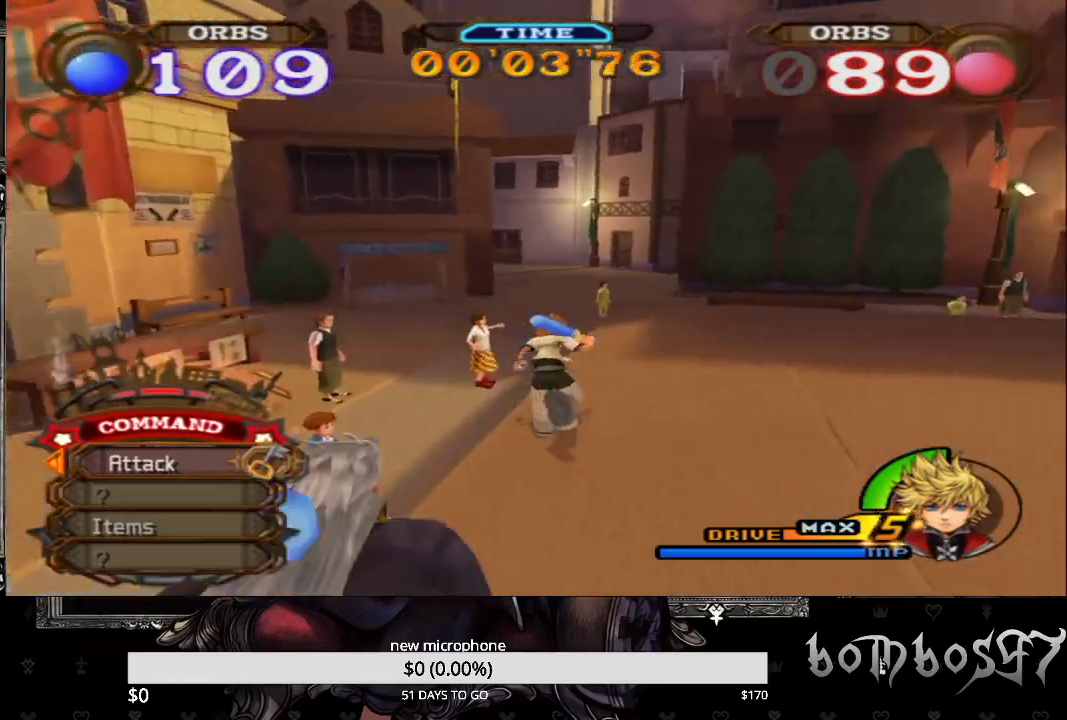
{"buttons": [], "left_stick": "up", "right_stick": "center", "events": []}
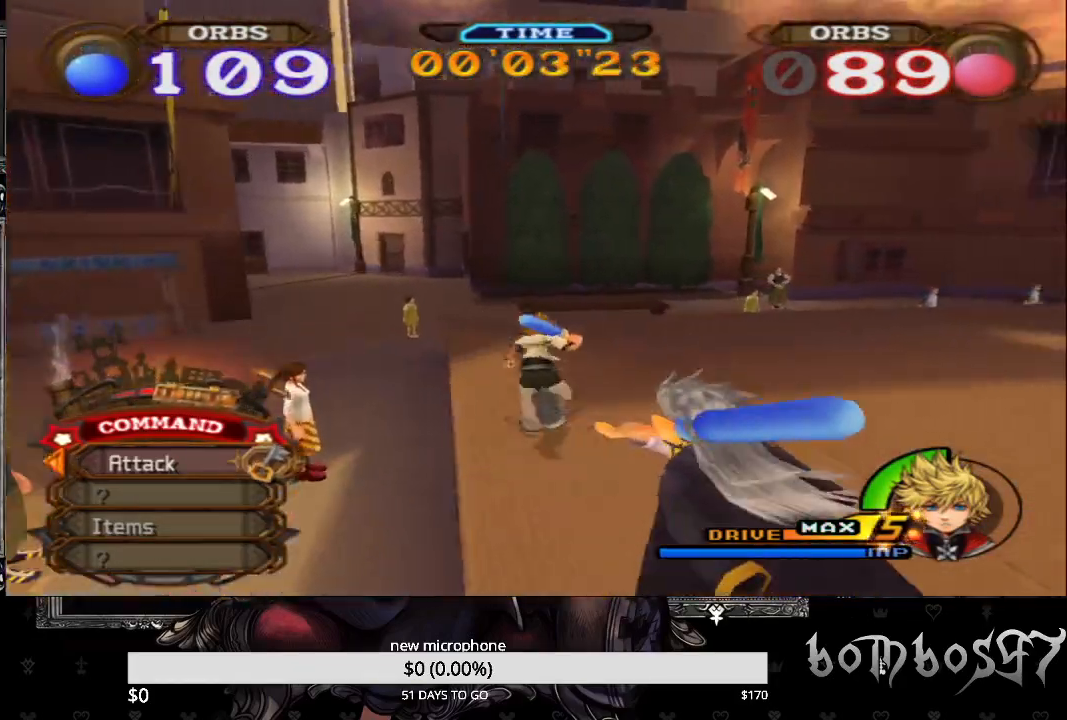
{"buttons": [], "left_stick": "up", "right_stick": "center", "events": []}
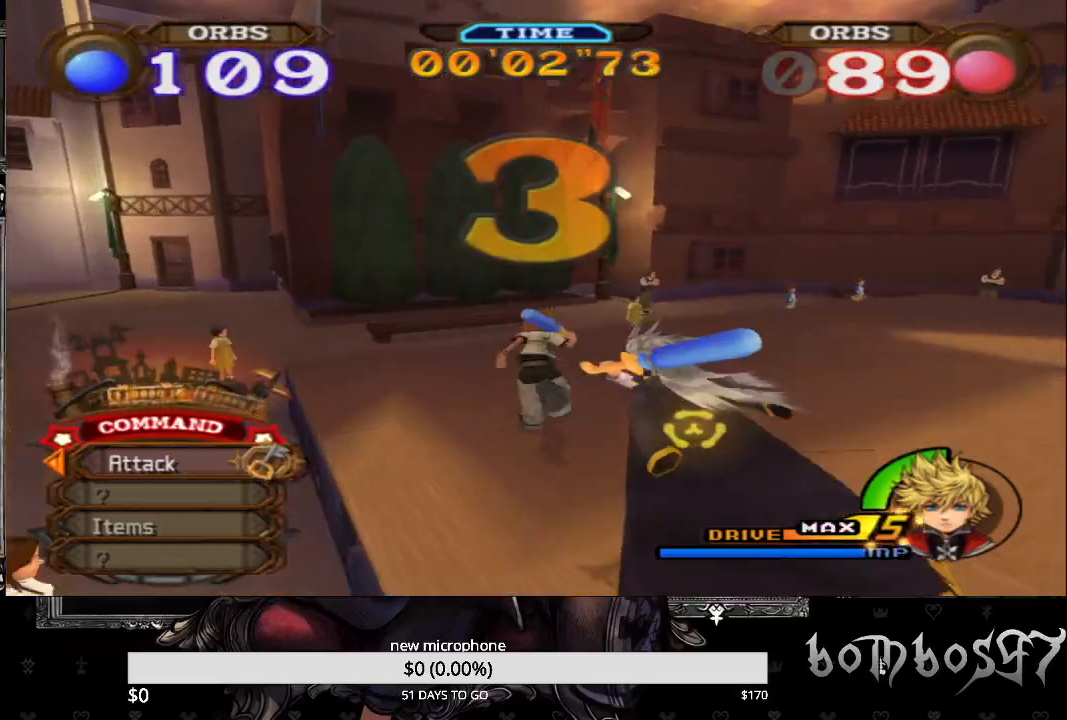
{"buttons": [], "left_stick": "up", "right_stick": "center", "events": []}
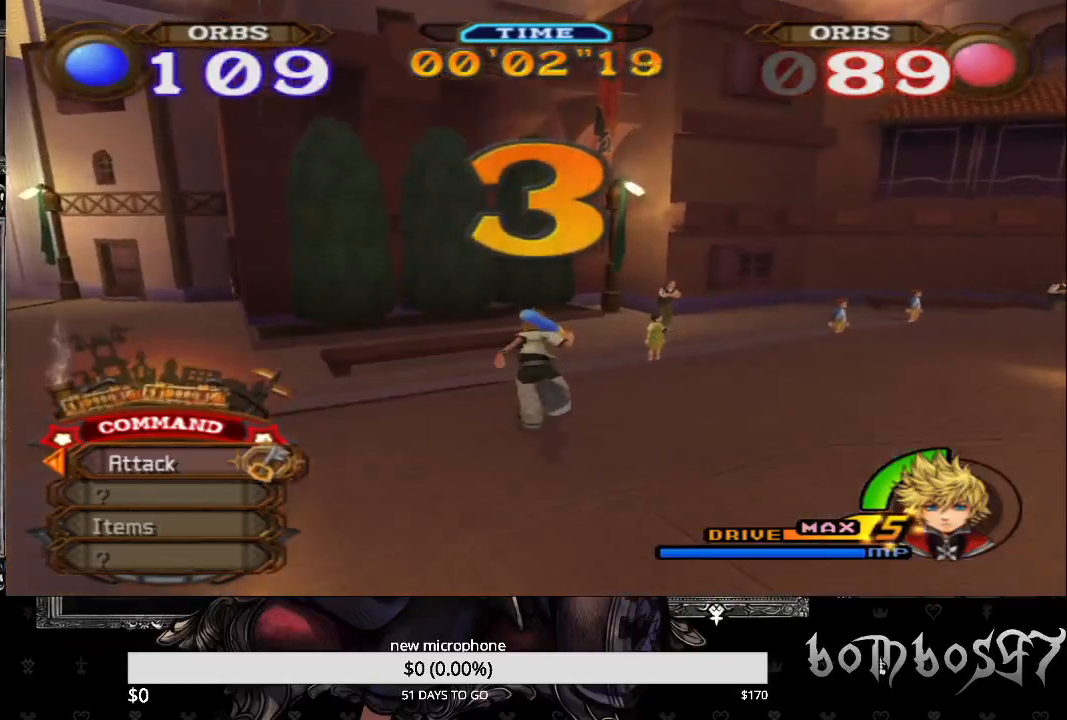
{"buttons": [], "left_stick": "up", "right_stick": "center", "events": []}
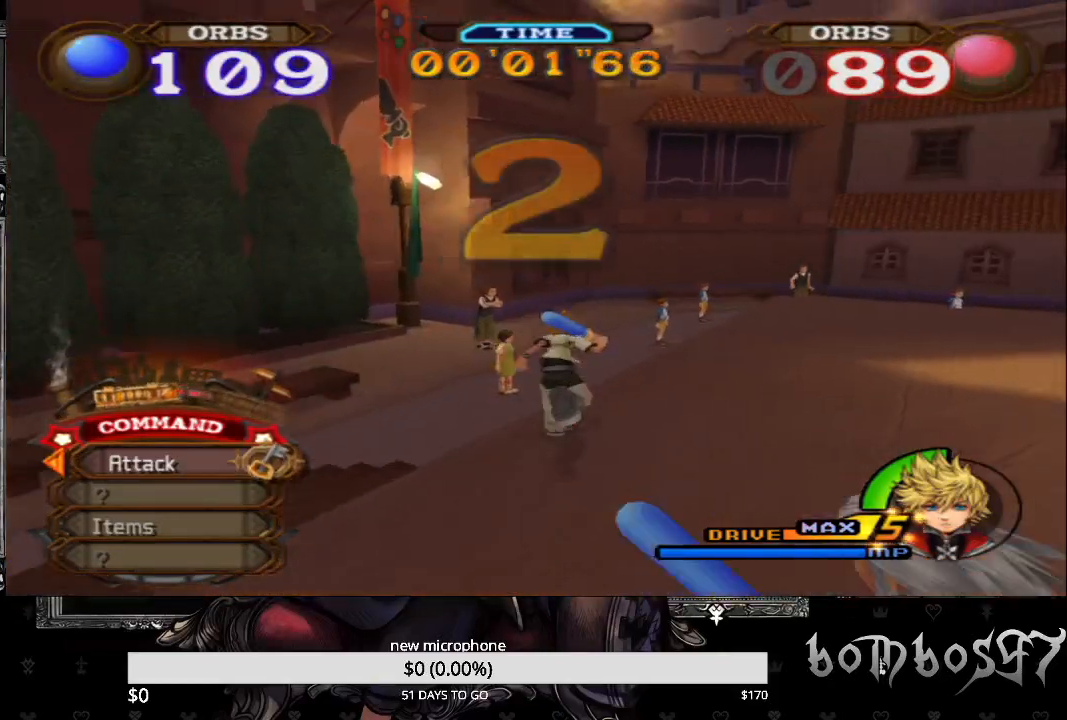
{"buttons": [], "left_stick": "up", "right_stick": "center", "events": []}
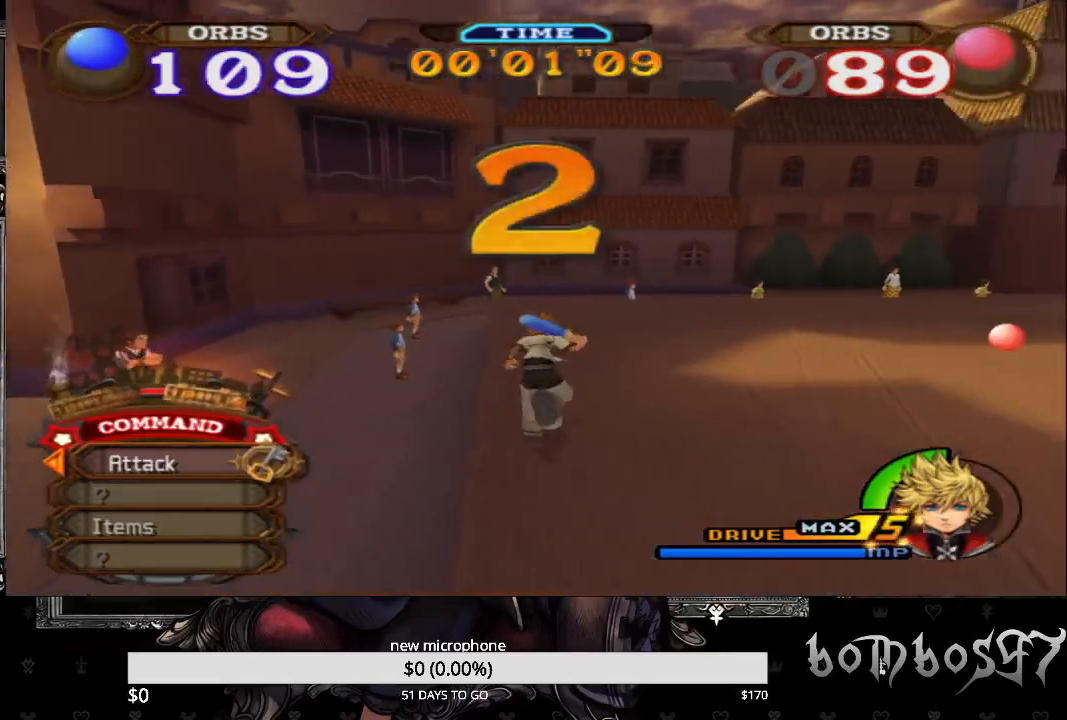
{"buttons": [], "left_stick": "up", "right_stick": "center", "events": []}
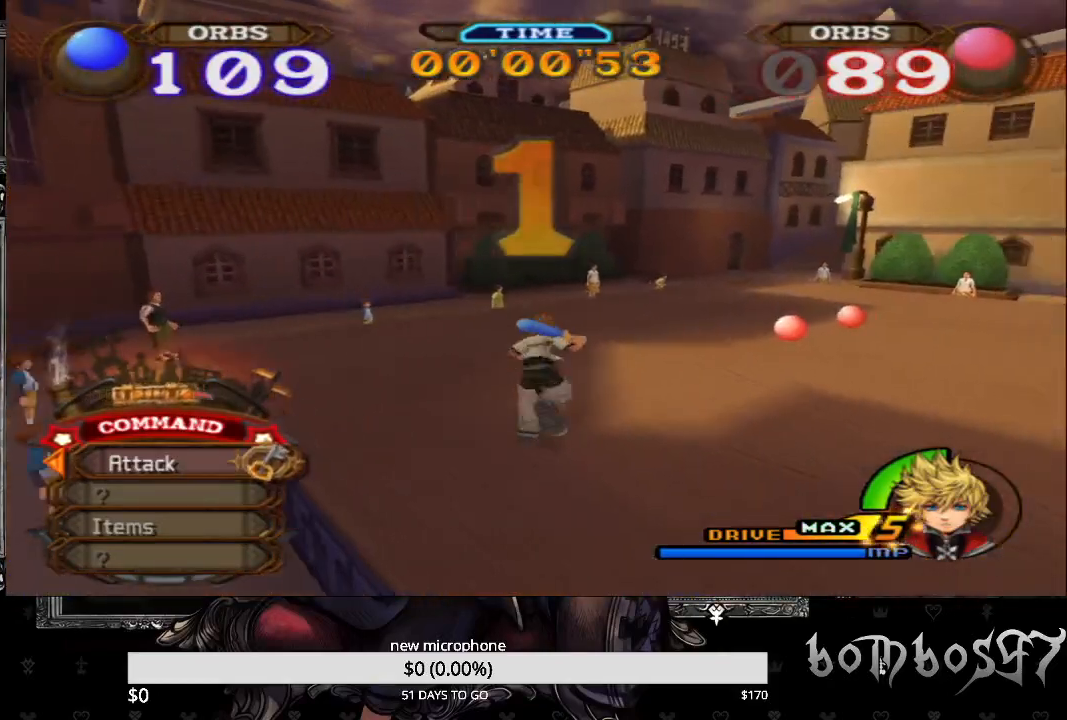
{"buttons": [], "left_stick": "up", "right_stick": "center", "events": []}
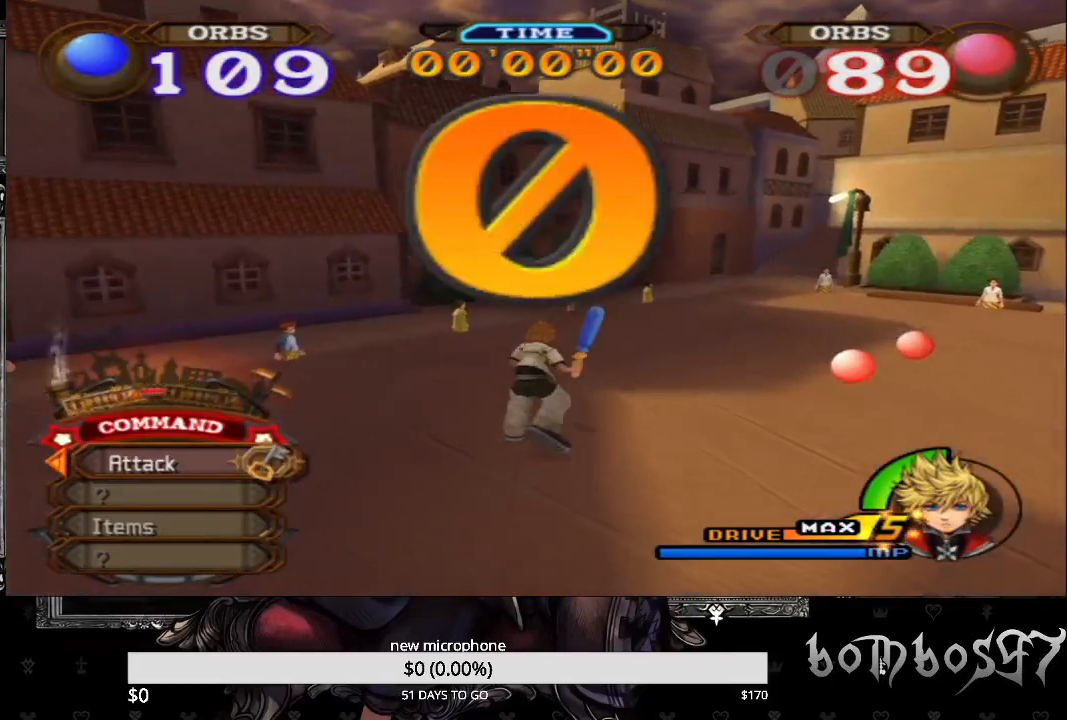
{"buttons": [], "left_stick": "up", "right_stick": "center", "events": []}
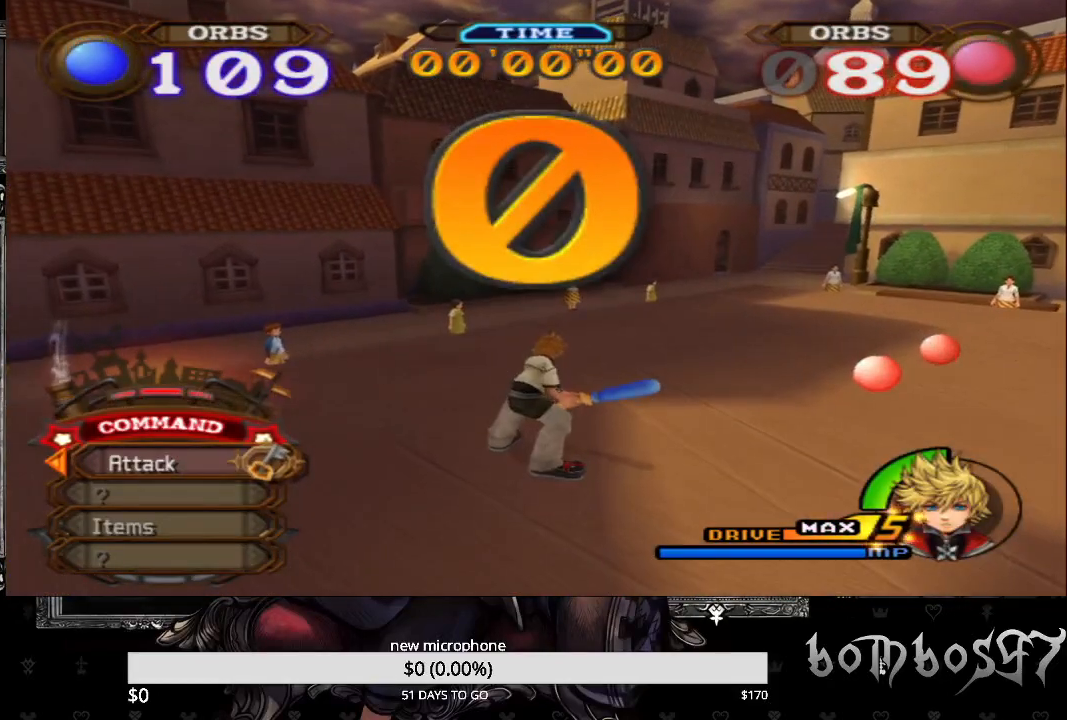
{"buttons": [], "left_stick": "up", "right_stick": "center", "events": []}
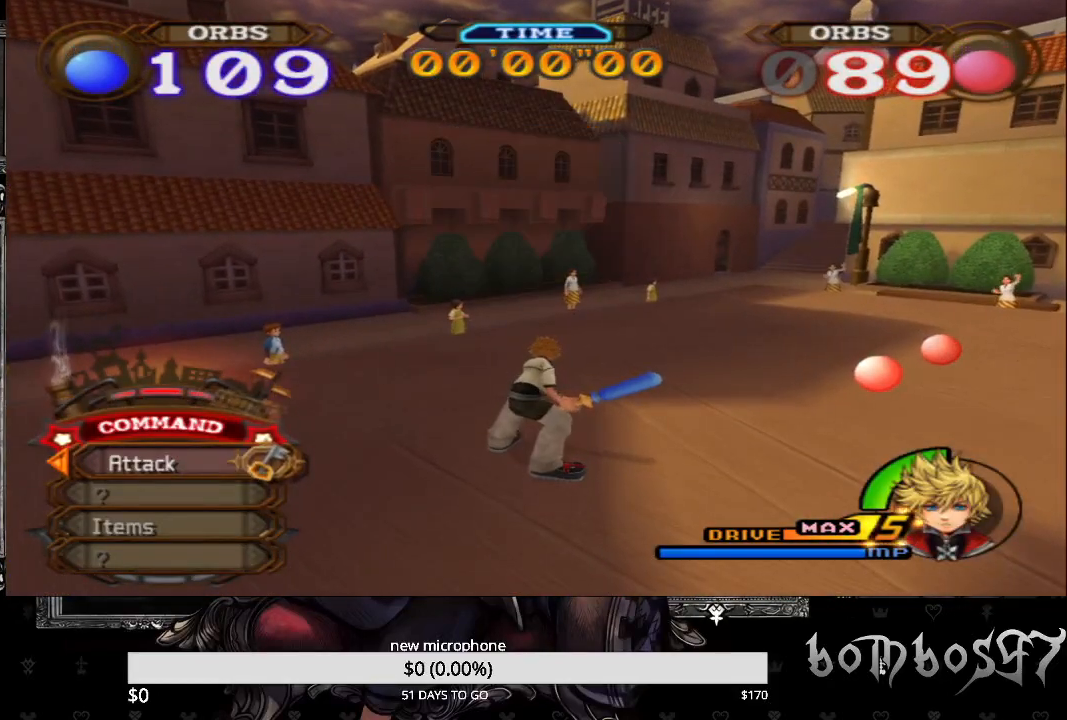
{"buttons": [], "left_stick": "center", "right_stick": "center", "events": [[367, "left_stick", "center"]]}